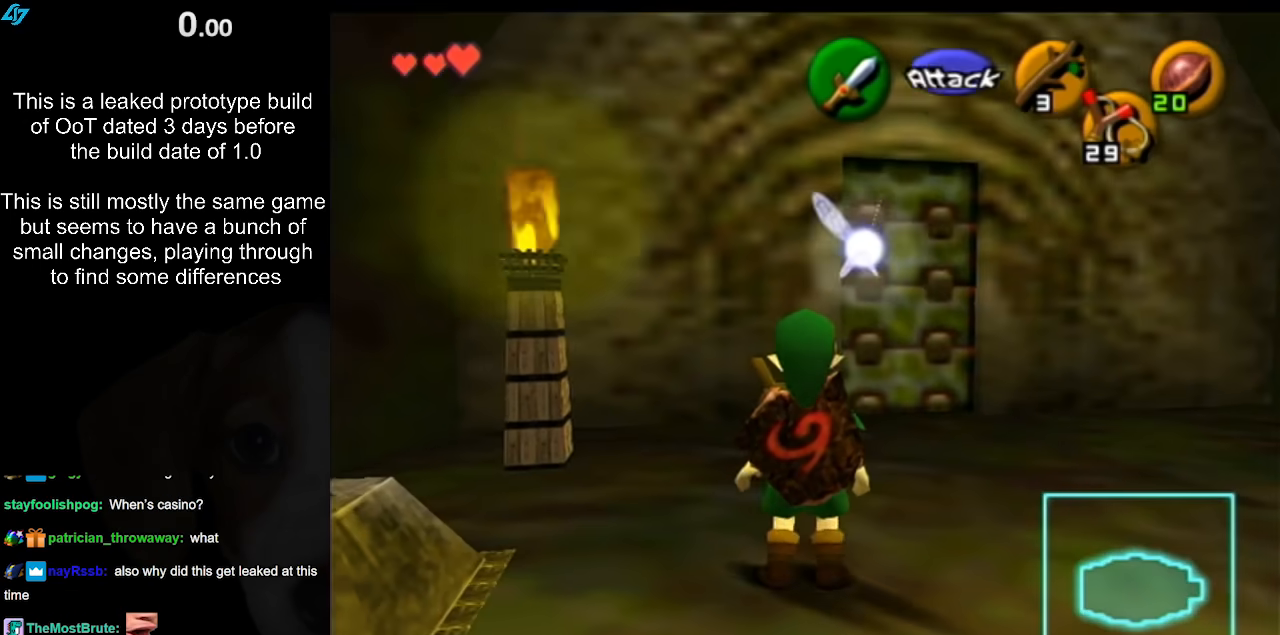
Gameplay with a controller (Nintendo layout); each line is a JSON object with the inputs held at the frame after it. "events" lists button and stick changes between this image and that frame as [ms after this image, input, new state], when the widget could be followed in between. Not read: L3 R3.
{"buttons": [], "left_stick": "up-right", "right_stick": "center", "events": [[317, "left_stick", "up-right"]]}
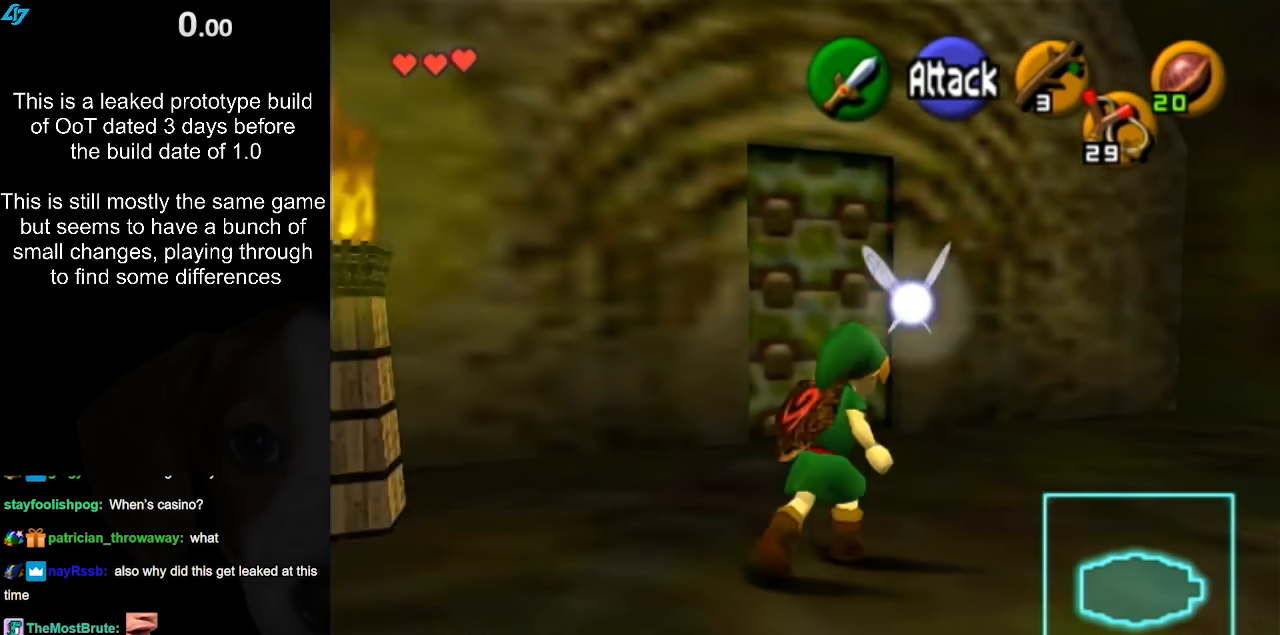
{"buttons": [], "left_stick": "up", "right_stick": "center", "events": [[83, "left_stick", "up"]]}
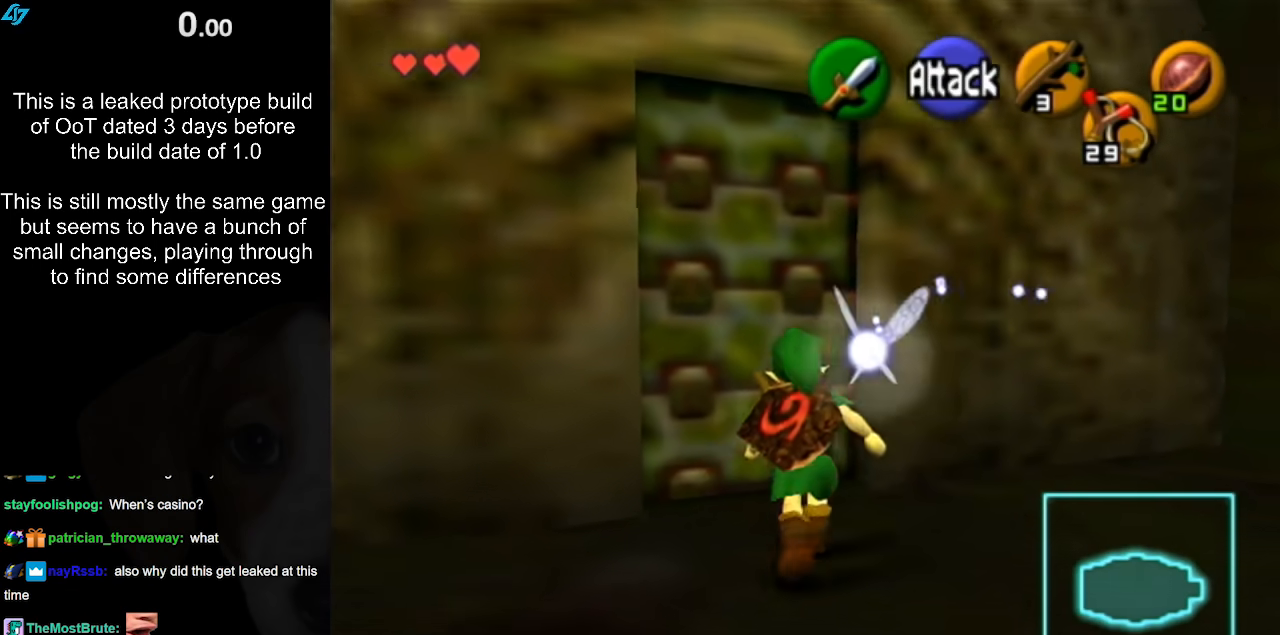
{"buttons": [], "left_stick": "center", "right_stick": "center", "events": [[317, "L1", "down"], [350, "left_stick", "center"], [500, "L1", "up"]]}
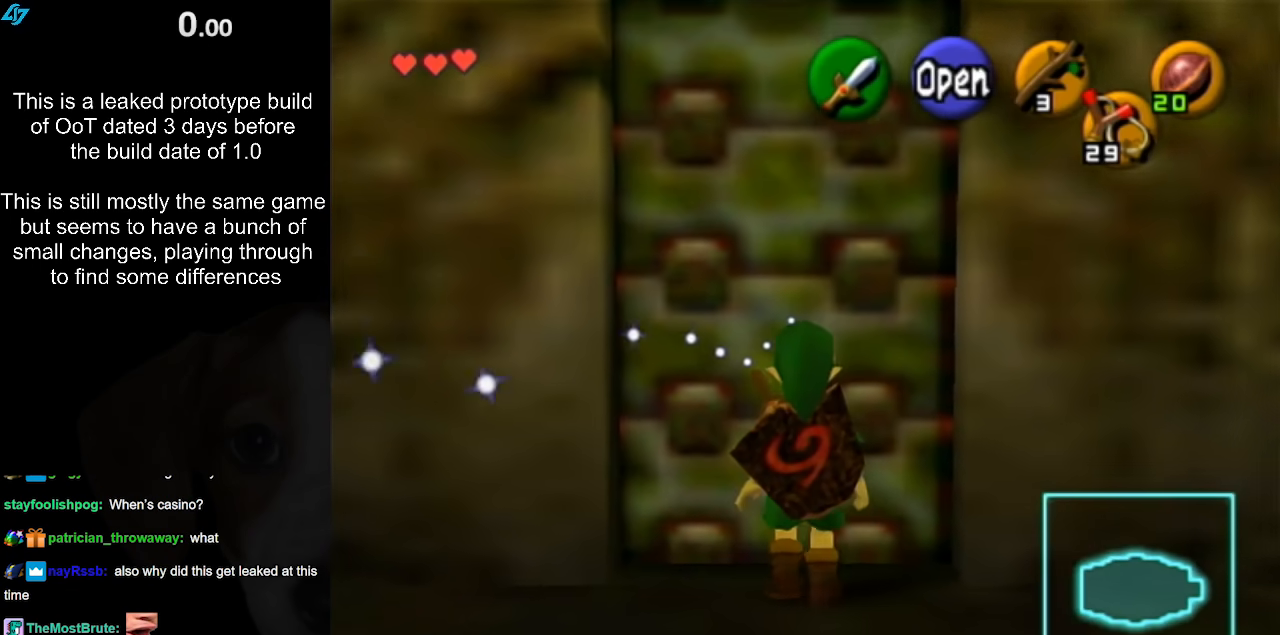
{"buttons": [], "left_stick": "center", "right_stick": "center", "events": [[133, "left_stick", "down"], [233, "left_stick", "center"]]}
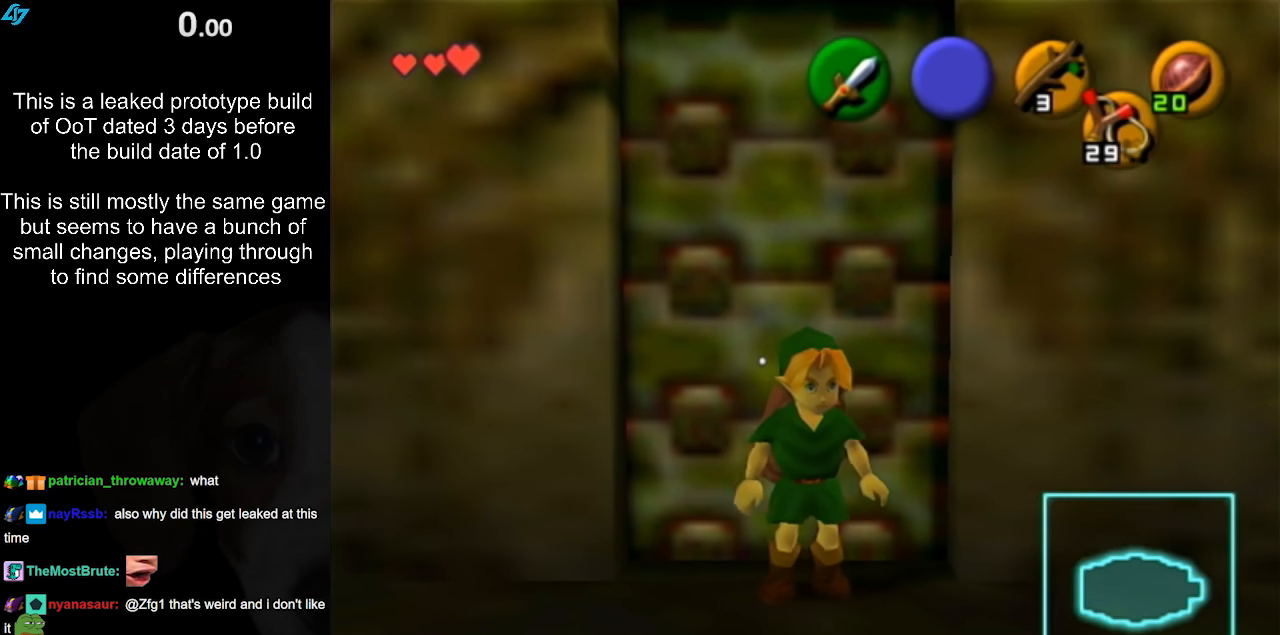
{"buttons": [], "left_stick": "center", "right_stick": "center", "events": [[233, "left_stick", "up"], [417, "left_stick", "center"]]}
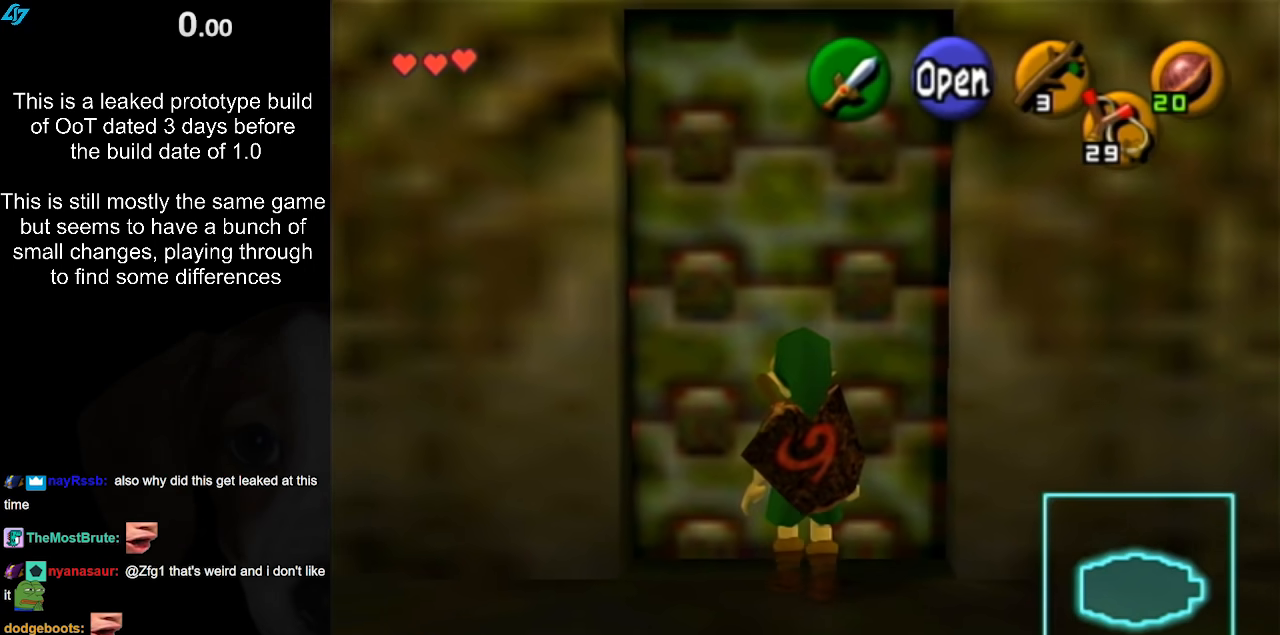
{"buttons": ["L1"], "left_stick": "center", "right_stick": "center", "events": [[67, "left_stick", "down"], [167, "left_stick", "down-left"], [350, "L1", "down"], [383, "left_stick", "center"]]}
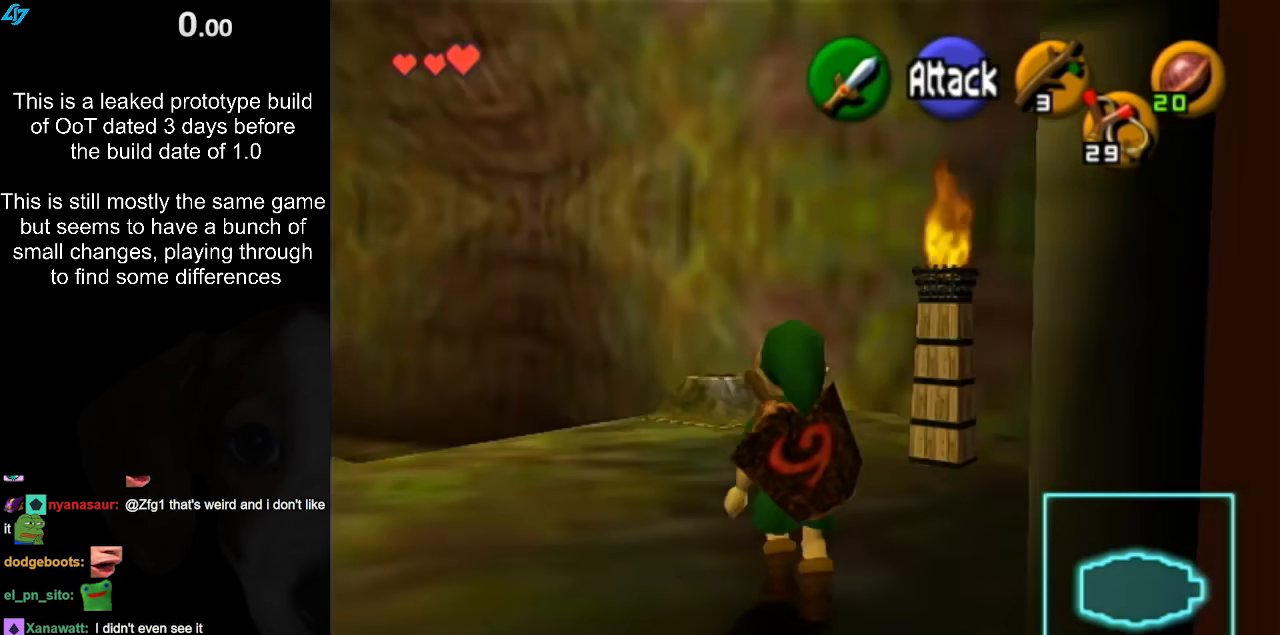
{"buttons": [], "left_stick": "up", "right_stick": "center", "events": [[50, "L1", "up"], [150, "left_stick", "up"]]}
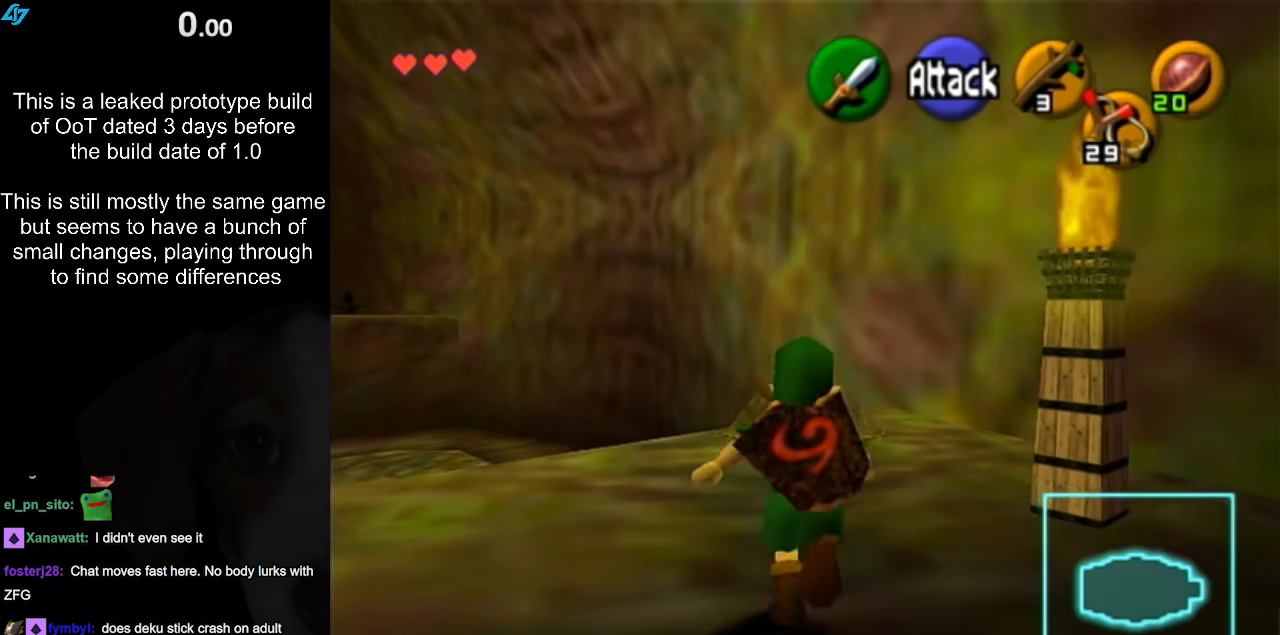
{"buttons": [], "left_stick": "up", "right_stick": "center", "events": []}
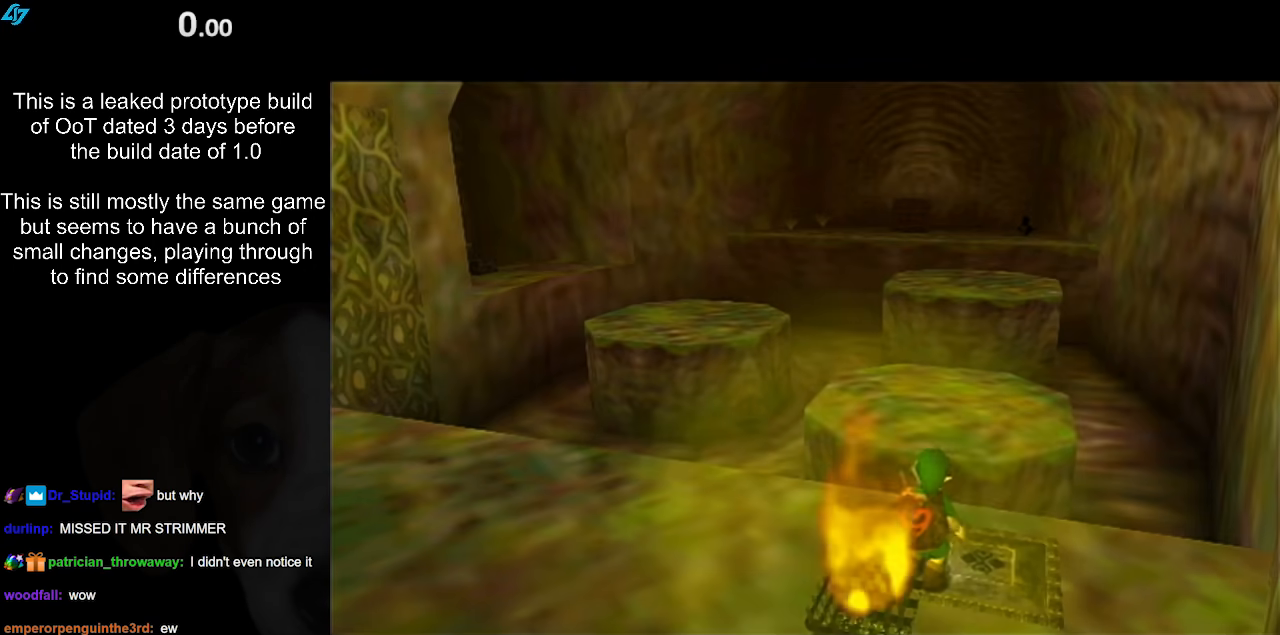
{"buttons": [], "left_stick": "up", "right_stick": "center", "events": []}
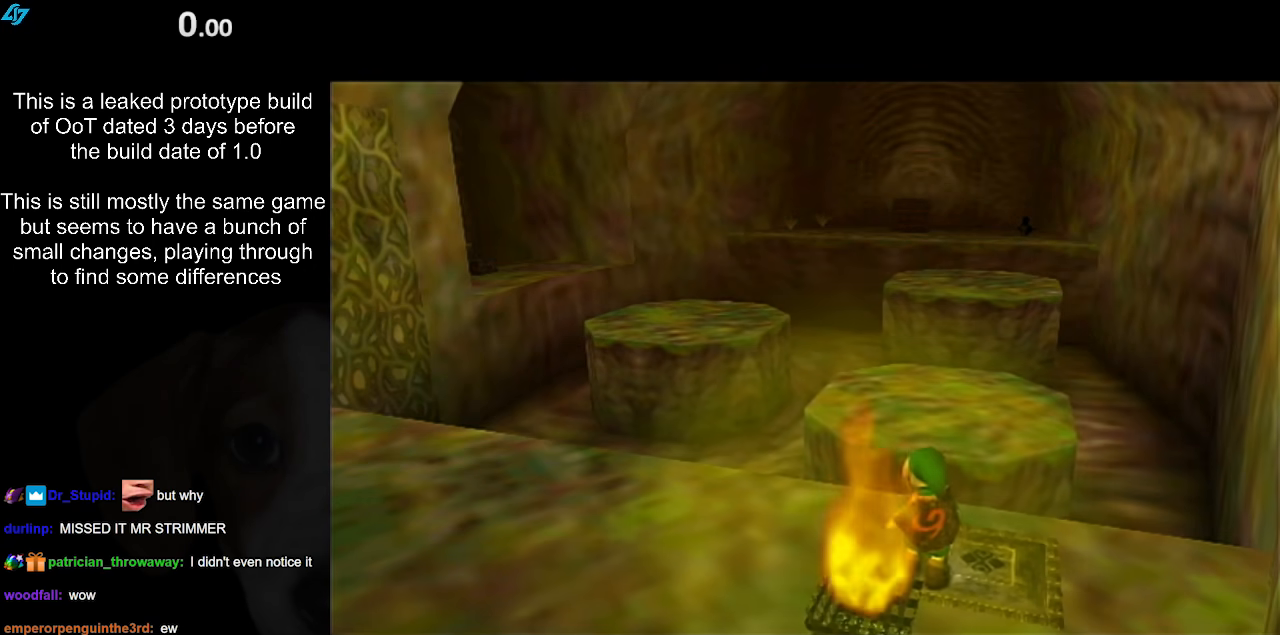
{"buttons": [], "left_stick": "up", "right_stick": "center", "events": [[383, "A", "down"], [467, "A", "up"]]}
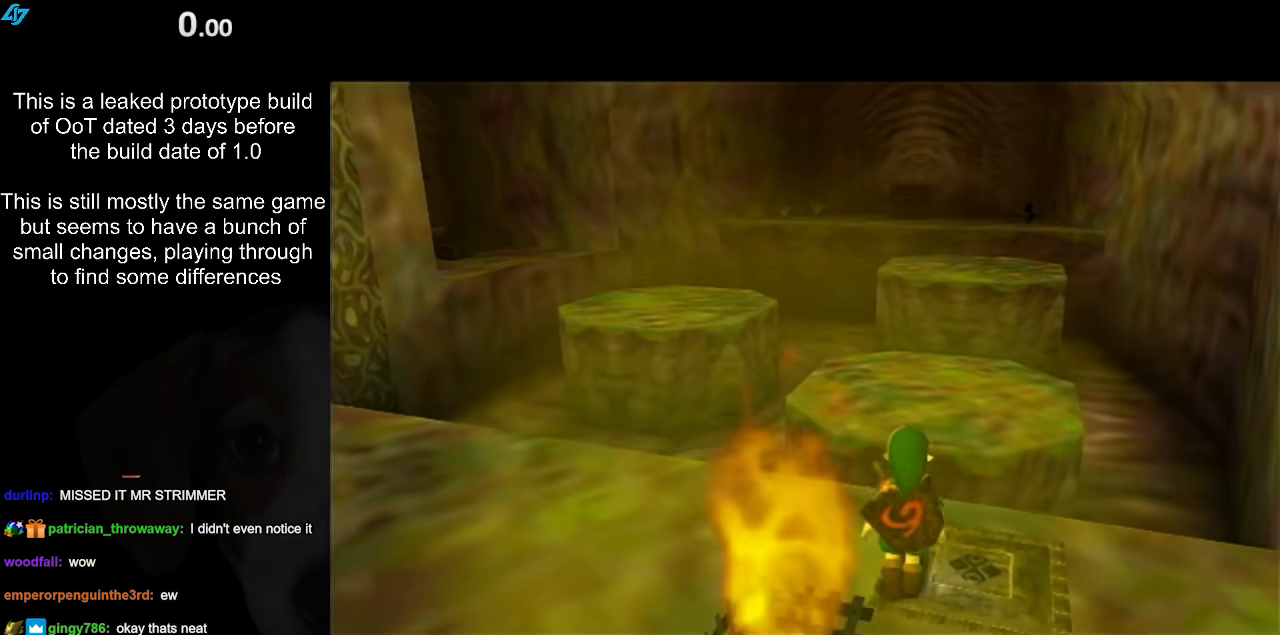
{"buttons": [], "left_stick": "up", "right_stick": "center", "events": [[50, "A", "down"], [117, "A", "up"], [200, "A", "down"], [267, "A", "up"]]}
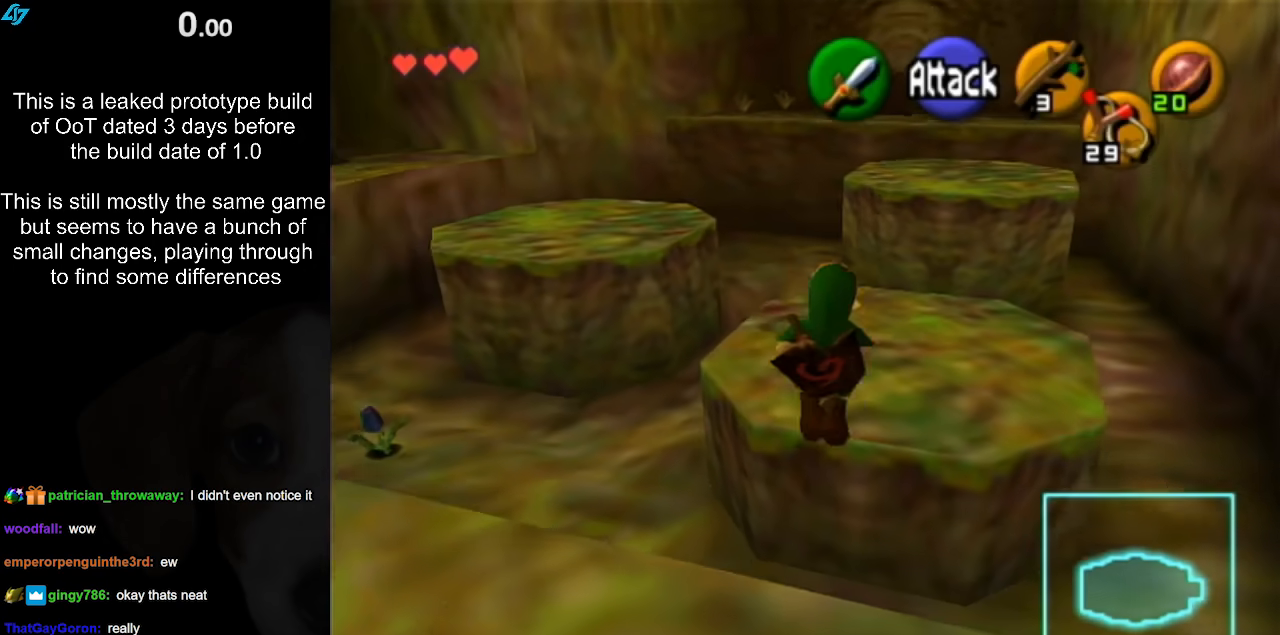
{"buttons": [], "left_stick": "up", "right_stick": "center", "events": []}
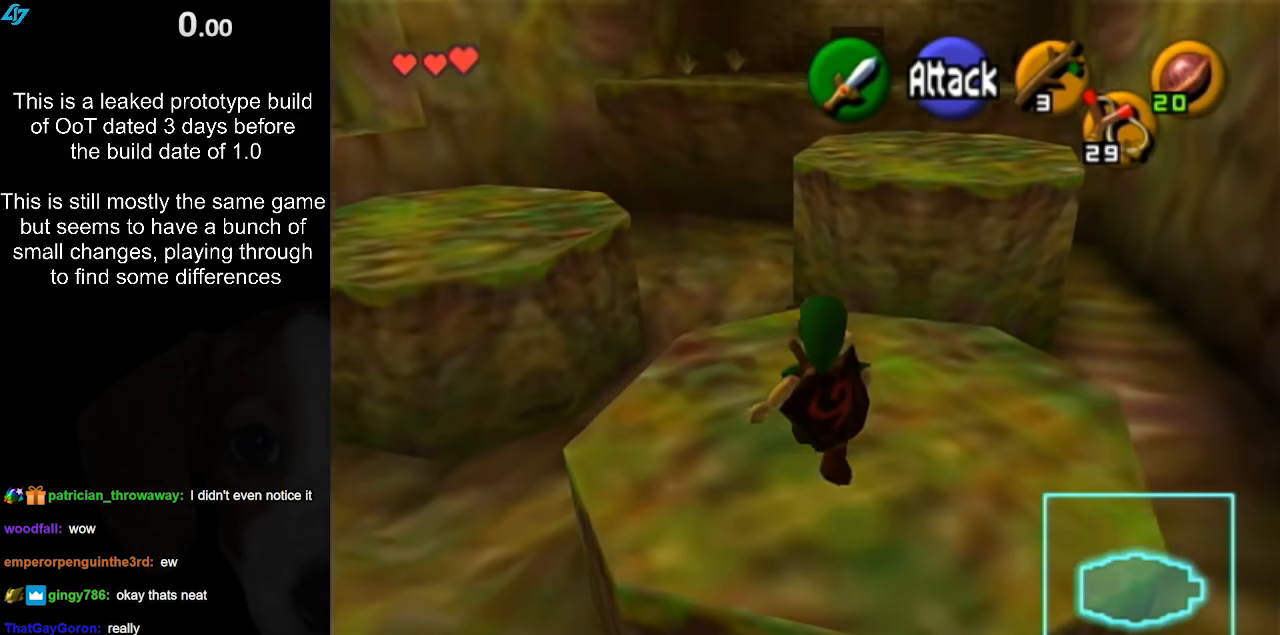
{"buttons": [], "left_stick": "up", "right_stick": "center", "events": [[183, "left_stick", "up-right"], [383, "left_stick", "up"]]}
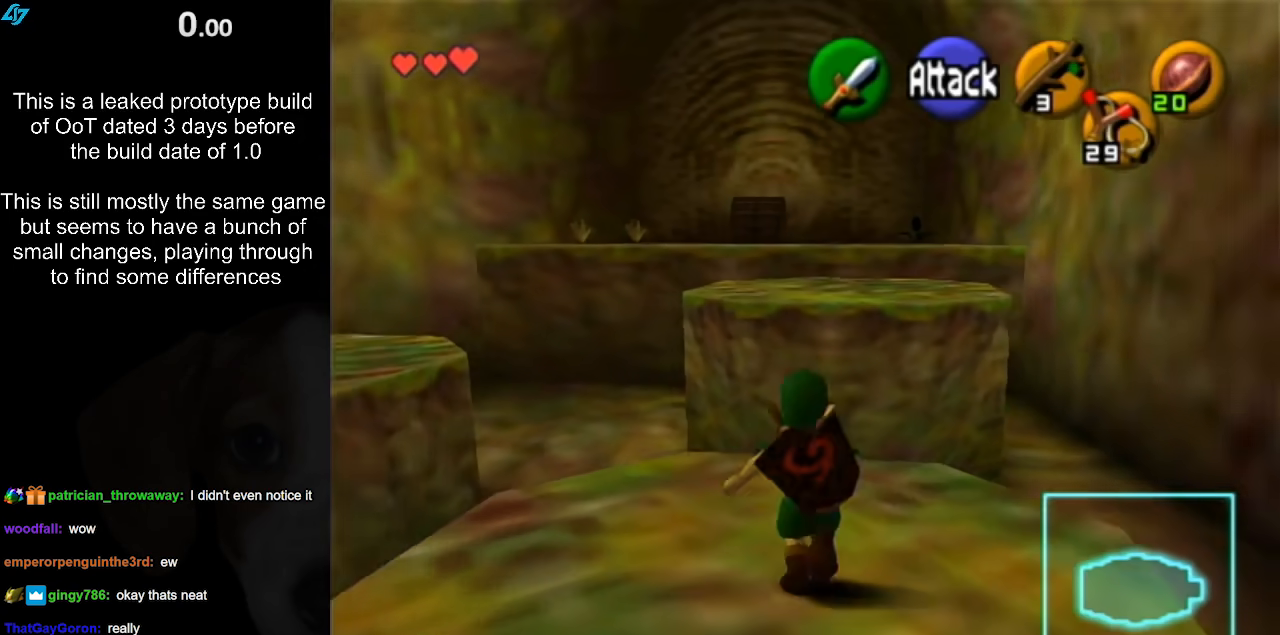
{"buttons": [], "left_stick": "up", "right_stick": "center", "events": [[83, "A", "down"], [217, "A", "up"], [283, "A", "down"], [367, "A", "up"]]}
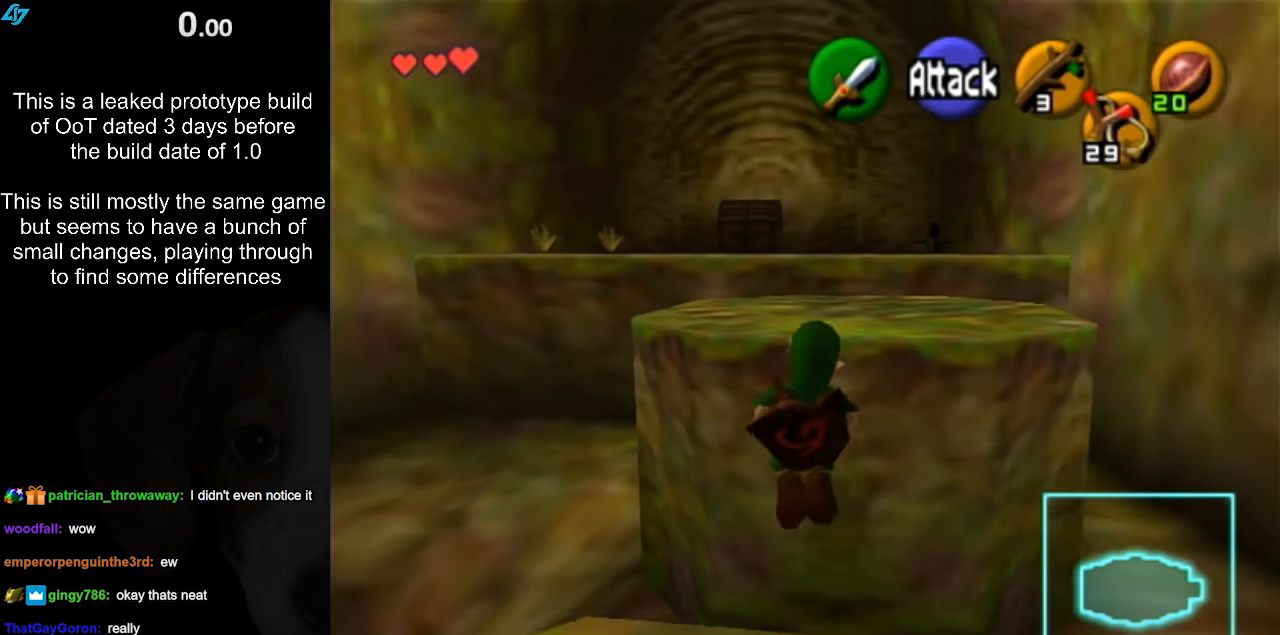
{"buttons": [], "left_stick": "up", "right_stick": "center", "events": []}
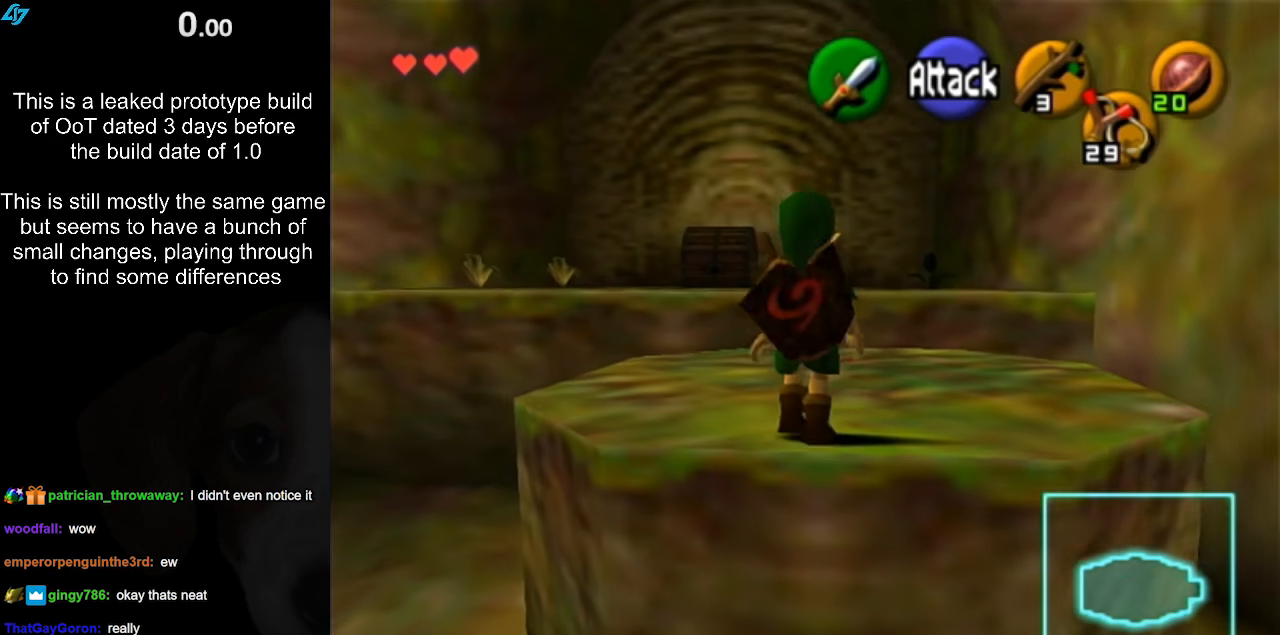
{"buttons": ["A"], "left_stick": "up", "right_stick": "center", "events": [[333, "A", "down"]]}
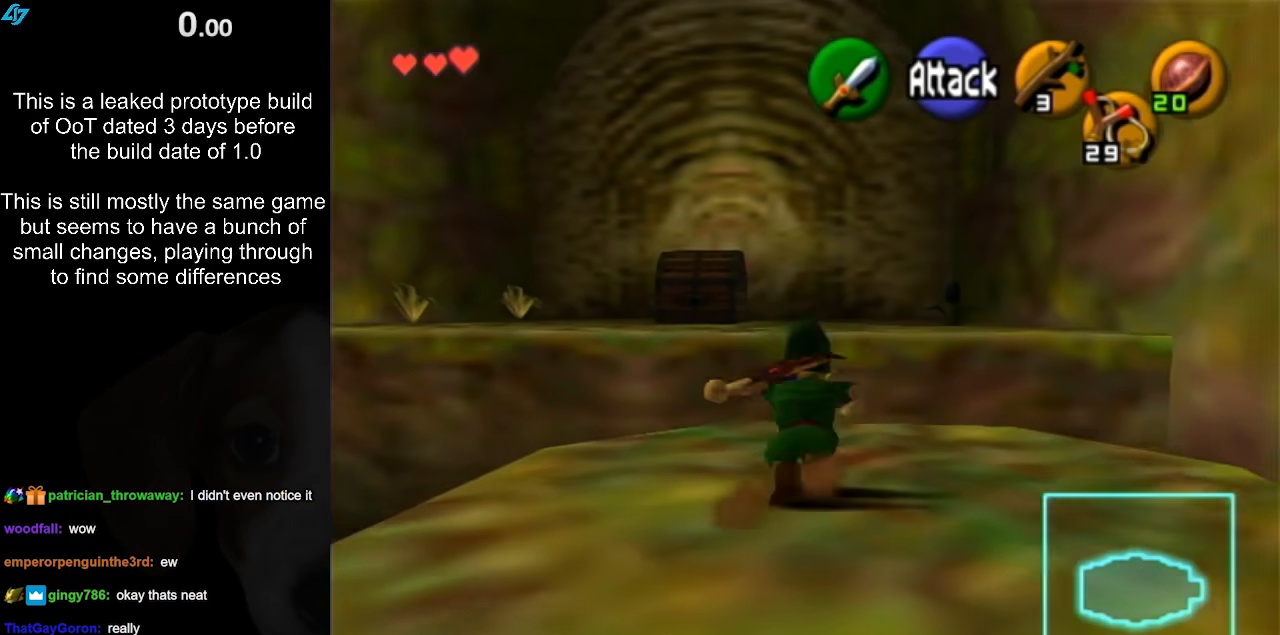
{"buttons": [], "left_stick": "up", "right_stick": "center", "events": [[33, "A", "up"]]}
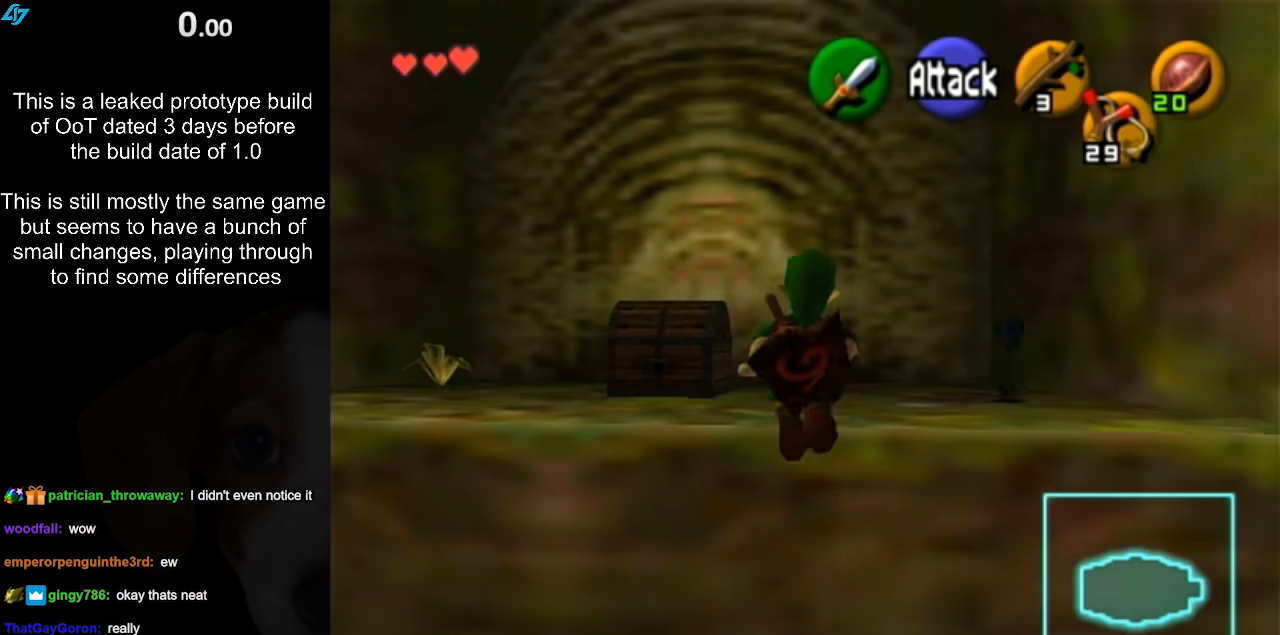
{"buttons": [], "left_stick": "up", "right_stick": "center", "events": []}
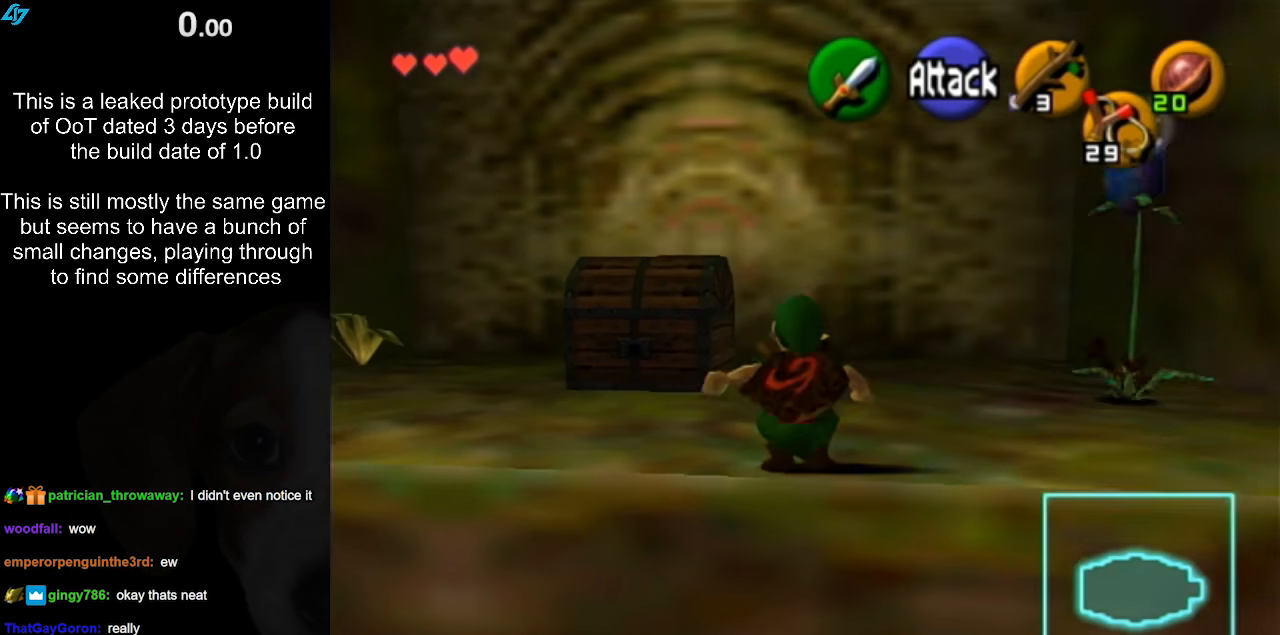
{"buttons": [], "left_stick": "up-left", "right_stick": "center", "events": [[183, "left_stick", "up-left"]]}
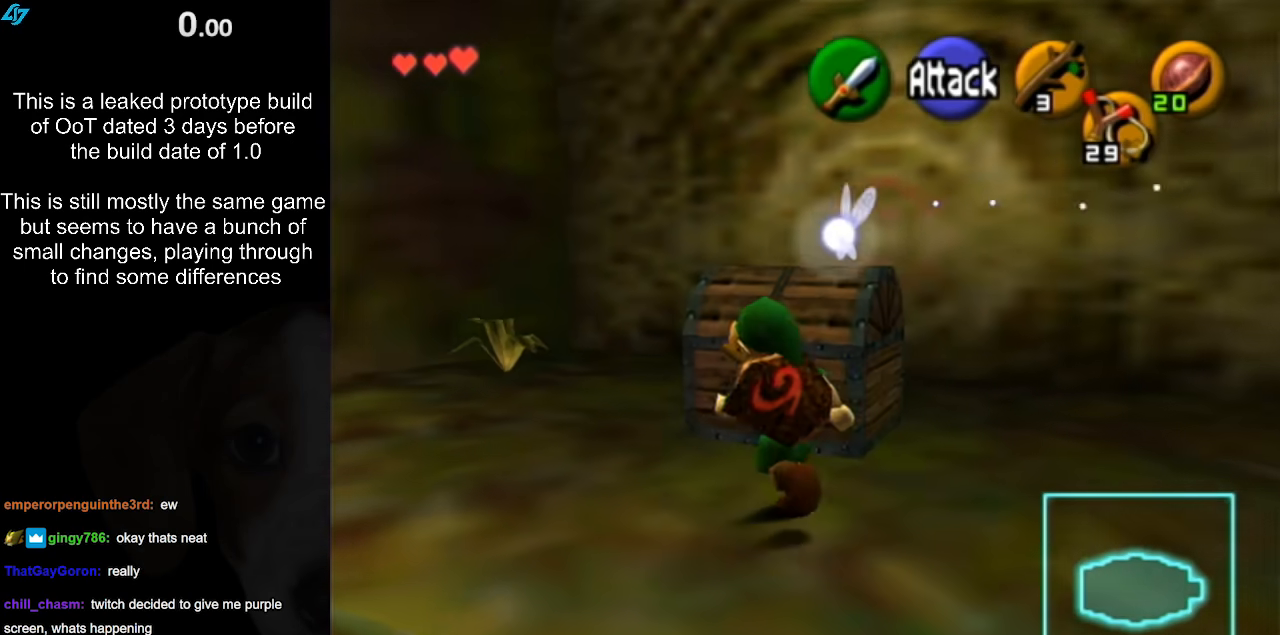
{"buttons": ["A"], "left_stick": "center", "right_stick": "center", "events": [[33, "left_stick", "up"], [133, "A", "down"], [217, "left_stick", "center"], [233, "A", "up"], [300, "A", "down"], [383, "A", "up"], [450, "A", "down"]]}
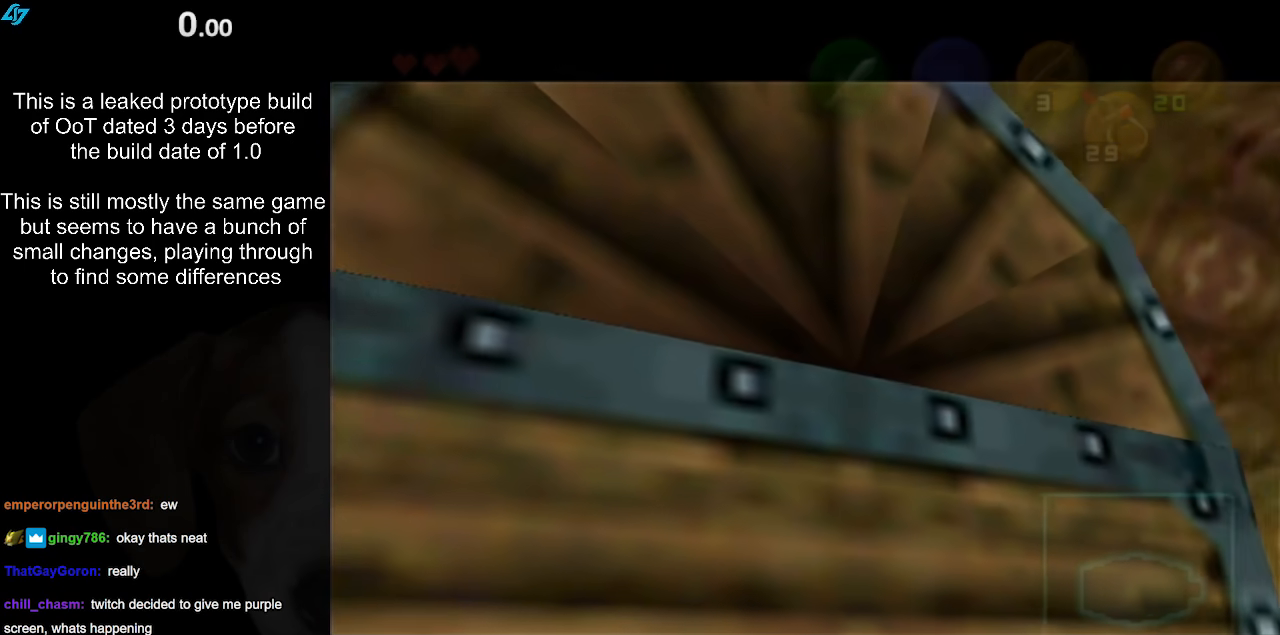
{"buttons": [], "left_stick": "center", "right_stick": "center", "events": [[17, "A", "up"]]}
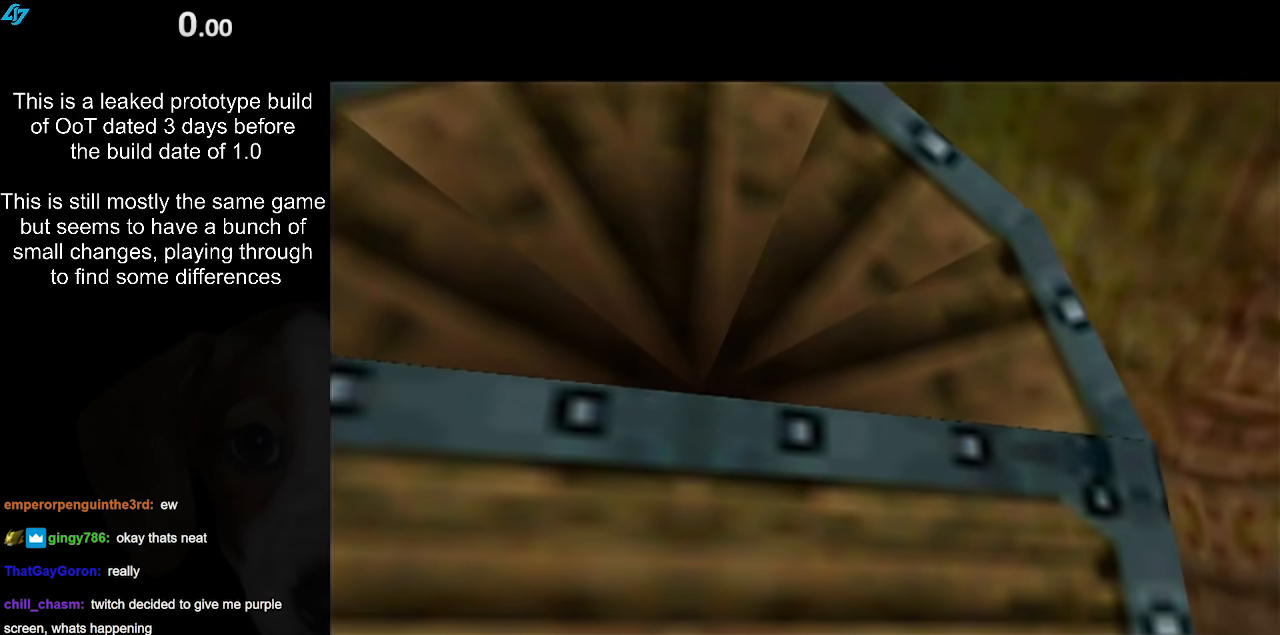
{"buttons": [], "left_stick": "center", "right_stick": "center", "events": []}
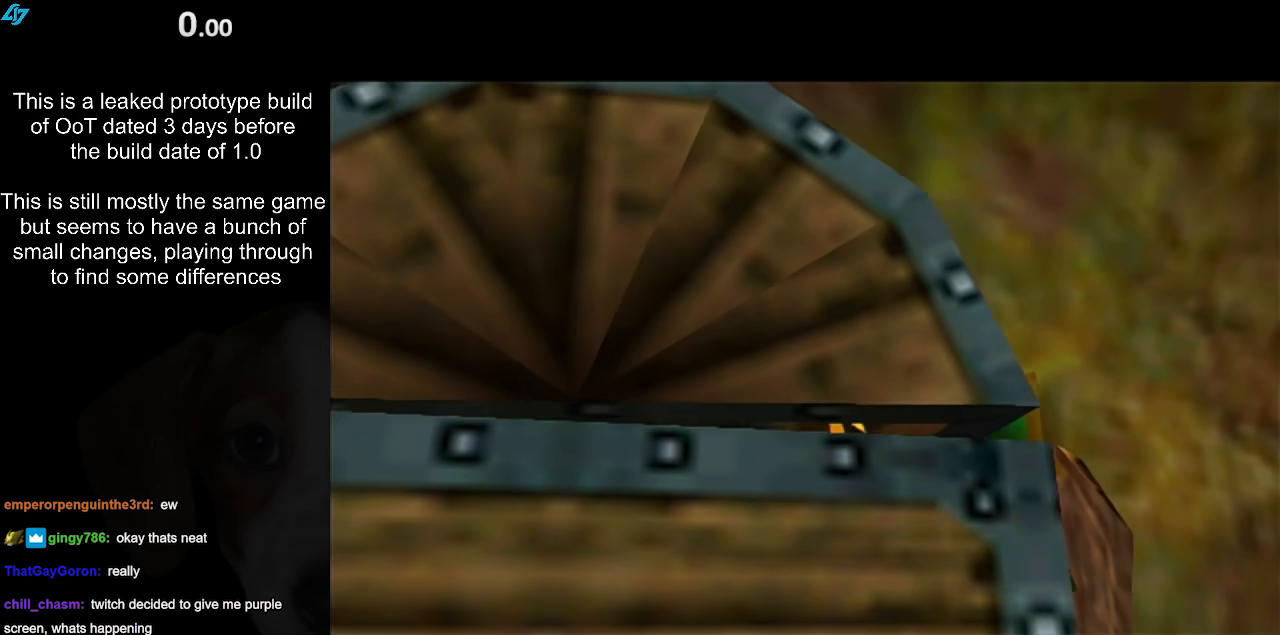
{"buttons": [], "left_stick": "center", "right_stick": "center", "events": []}
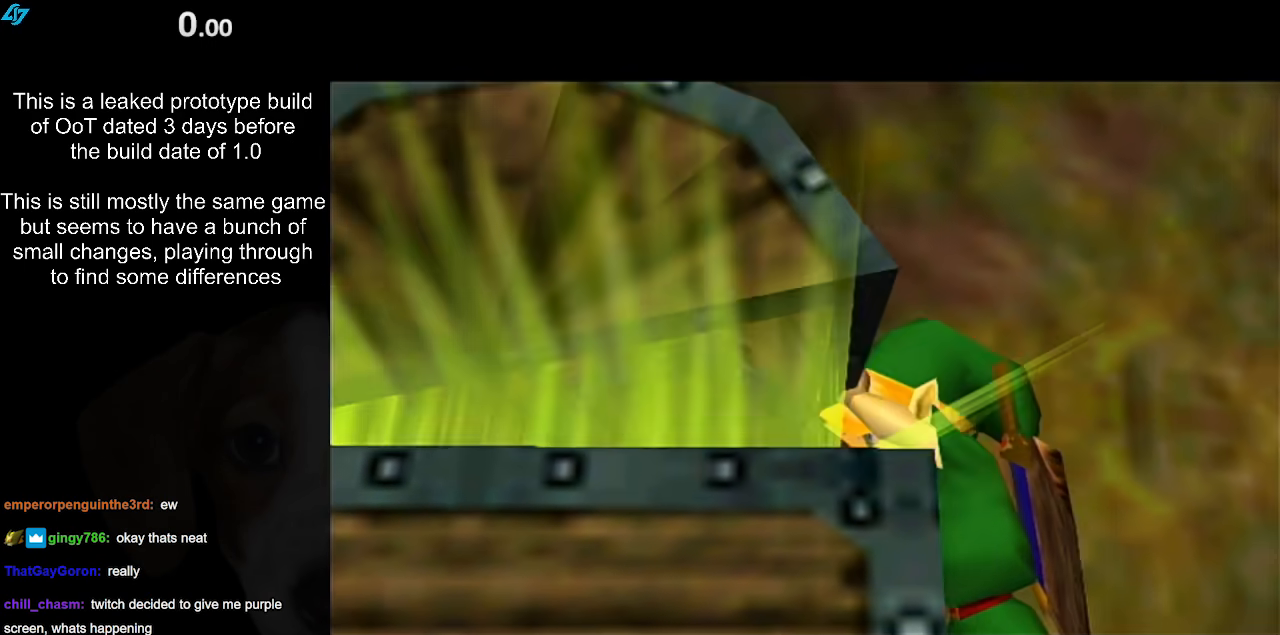
{"buttons": [], "left_stick": "center", "right_stick": "center", "events": []}
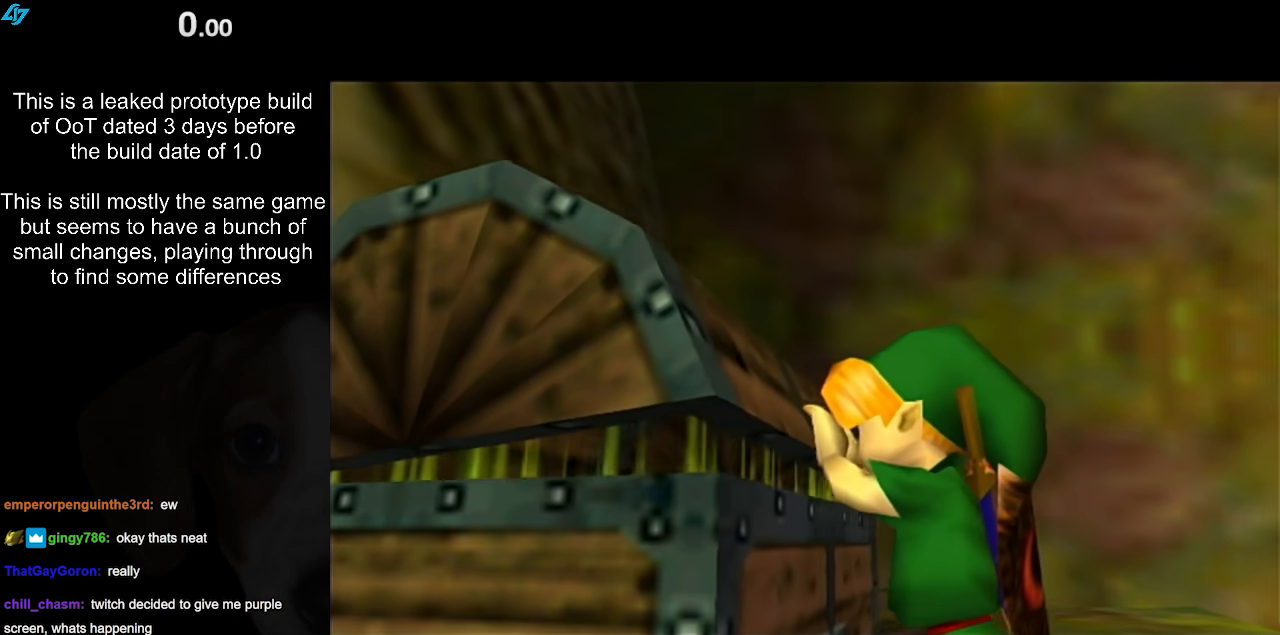
{"buttons": [], "left_stick": "center", "right_stick": "center", "events": []}
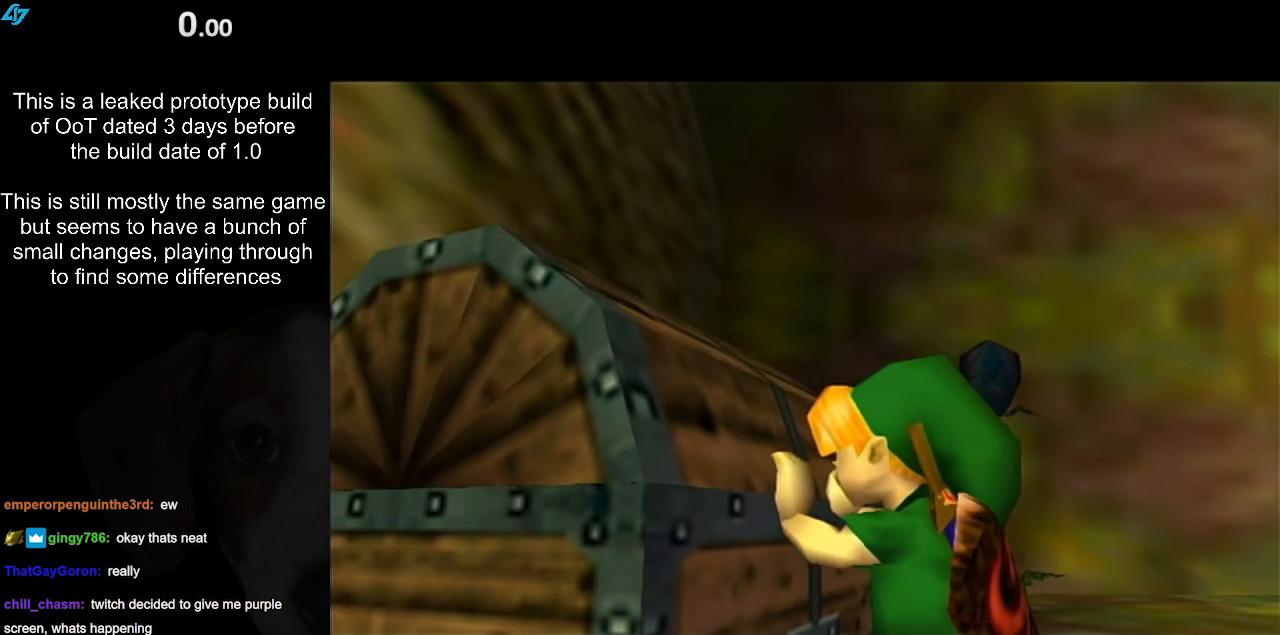
{"buttons": [], "left_stick": "center", "right_stick": "center", "events": []}
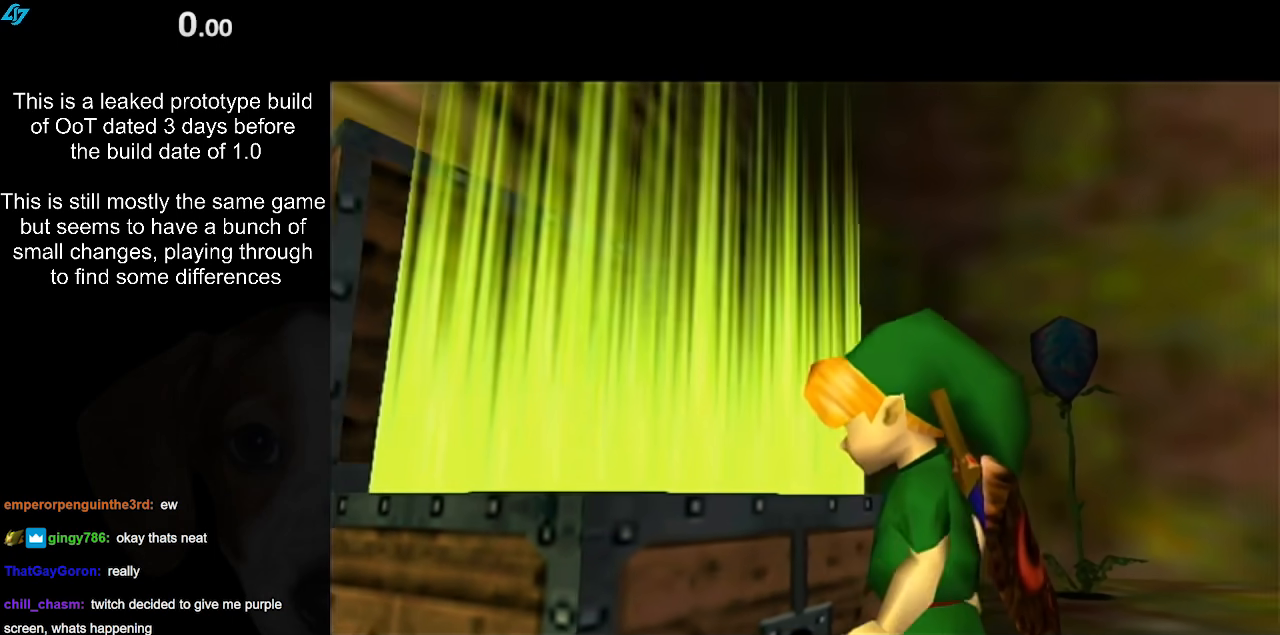
{"buttons": [], "left_stick": "center", "right_stick": "center", "events": []}
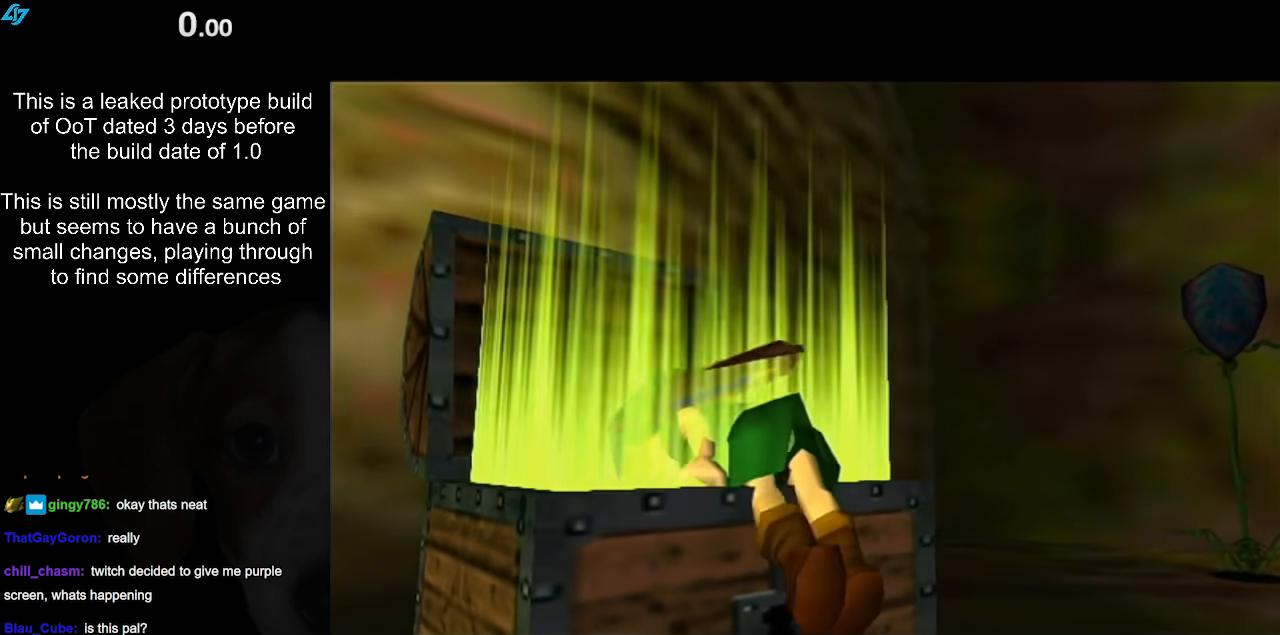
{"buttons": ["A", "B"], "left_stick": "center", "right_stick": "center", "events": [[283, "A", "down"], [283, "B", "down"], [383, "A", "up"], [400, "B", "up"], [500, "A", "down"], [500, "B", "down"]]}
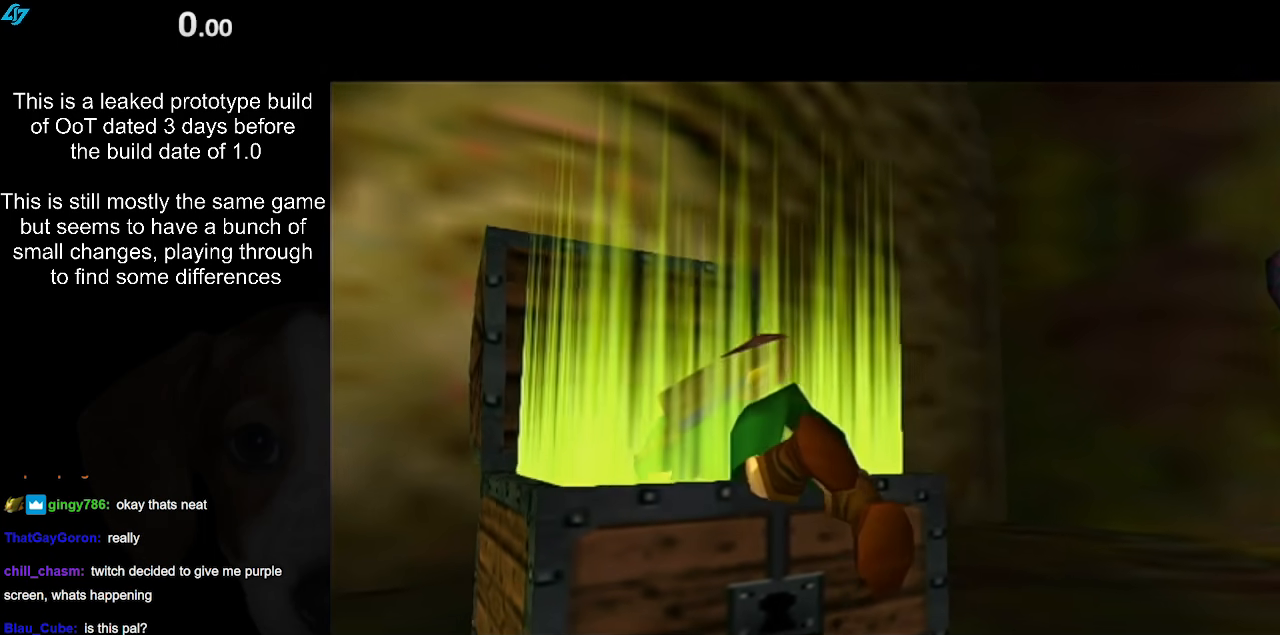
{"buttons": [], "left_stick": "center", "right_stick": "center", "events": [[67, "A", "up"], [67, "B", "up"]]}